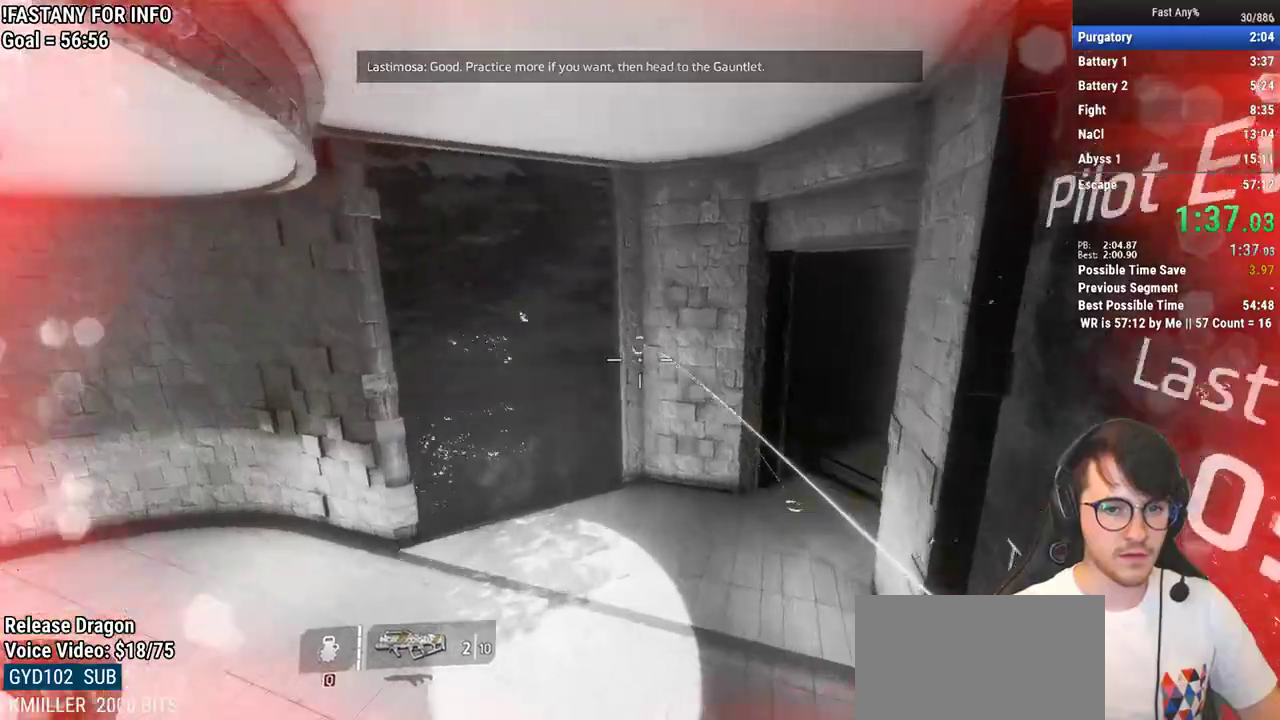
Gameplay with keyboard and mouse; each line is a JSON object with the keys and mouse buttons held at the frame after it. "events" lists presses ("down") and releases ("up") of "1", "2", "3", "4", "5", "a", "alt", "c", "ctrl", "d", "e", "f", "q", "r", "s", "shift", "space", "tab", "v", "w", "x", "z", "mouse_left", "mouse_middle", "mouse_right", "mouse_mb4", "mouse_mb5", "mouse_wheel_up" and "mouse_wheel_down" between this image and that frame as [ms after this image, input, new state], when the widget could be followed in between. "mouse_left", "mouse_middle", "mouse_right", "mouse_mb4", "mouse_mb5", "mouse_wheel_up", "mouse_wheel_down" = the "left", "middle", "right", "mb4", "mb5", "wheel_up", "wheel_down" buttons of the "mouse" list. No other keys are recorded. Not read: mouse_move.
{"keys": ["d", "q"], "mouse": [], "events": [[17, "d", "down"], [67, "w", "up"]]}
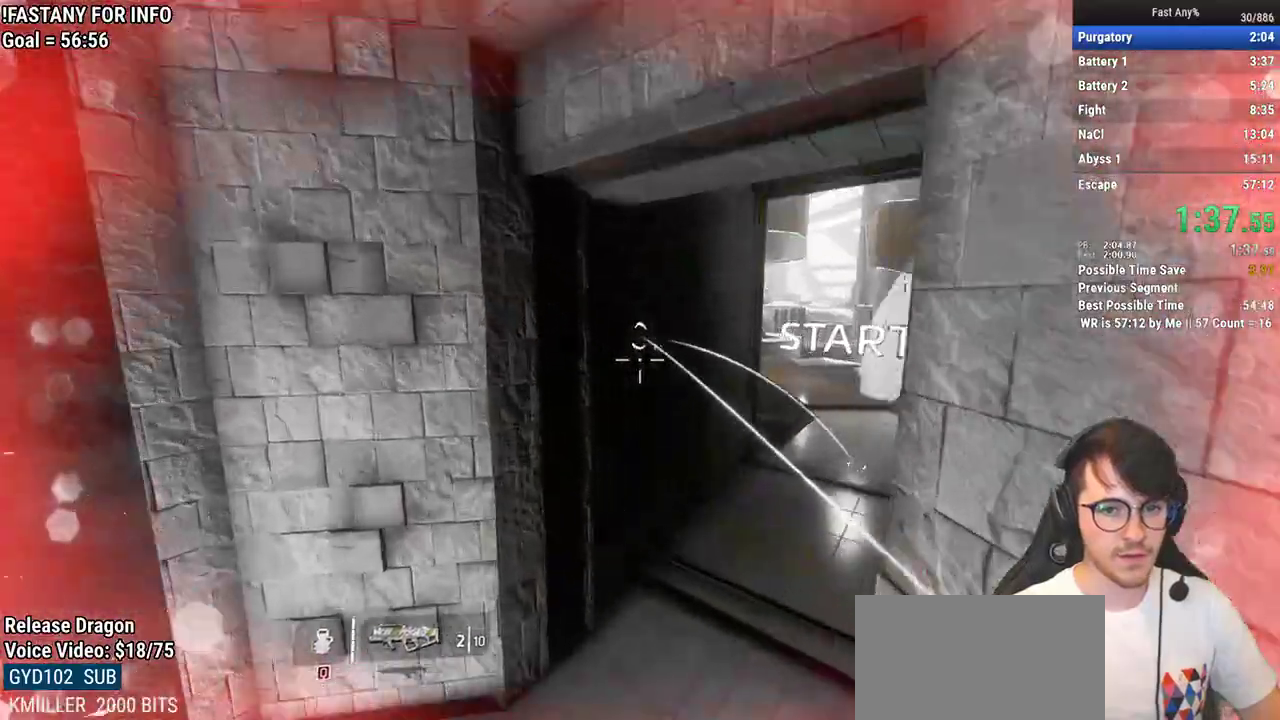
{"keys": ["q", "w"], "mouse": [], "events": [[117, "w", "down"], [167, "d", "up"], [217, "space", "down"], [300, "space", "up"]]}
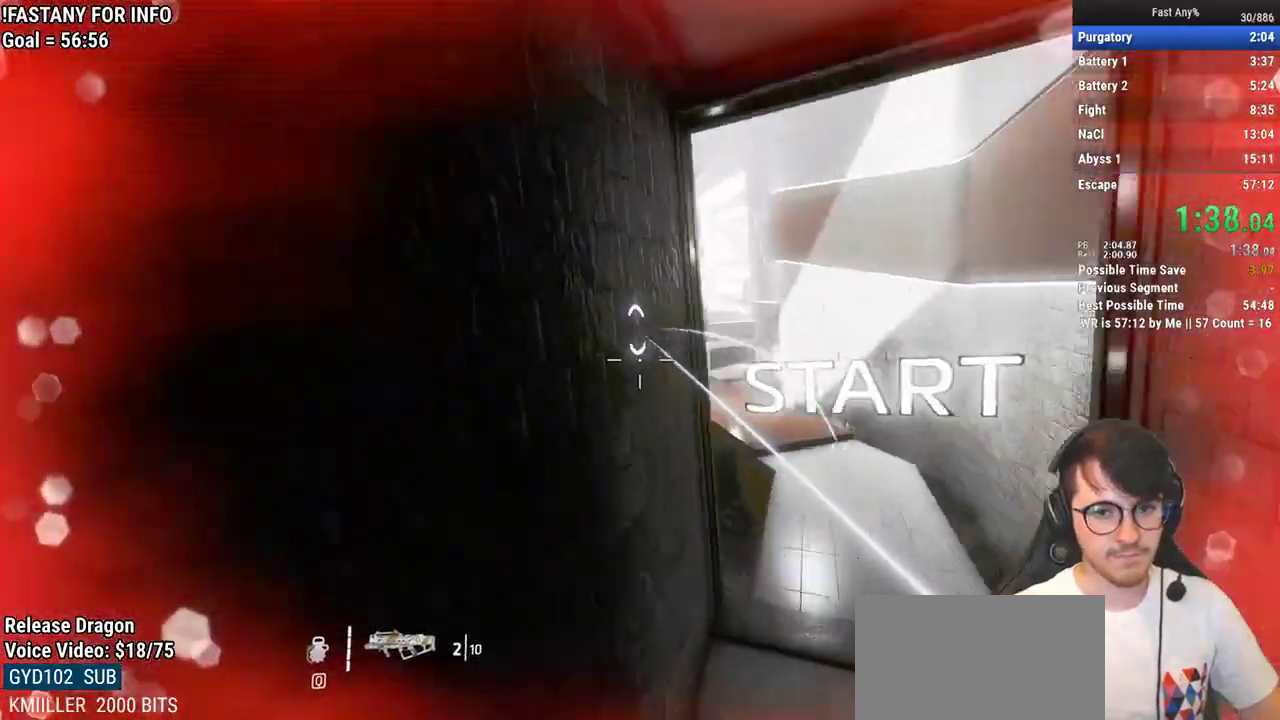
{"keys": ["q", "w"], "mouse": [], "events": [[233, "space", "down"], [317, "space", "up"]]}
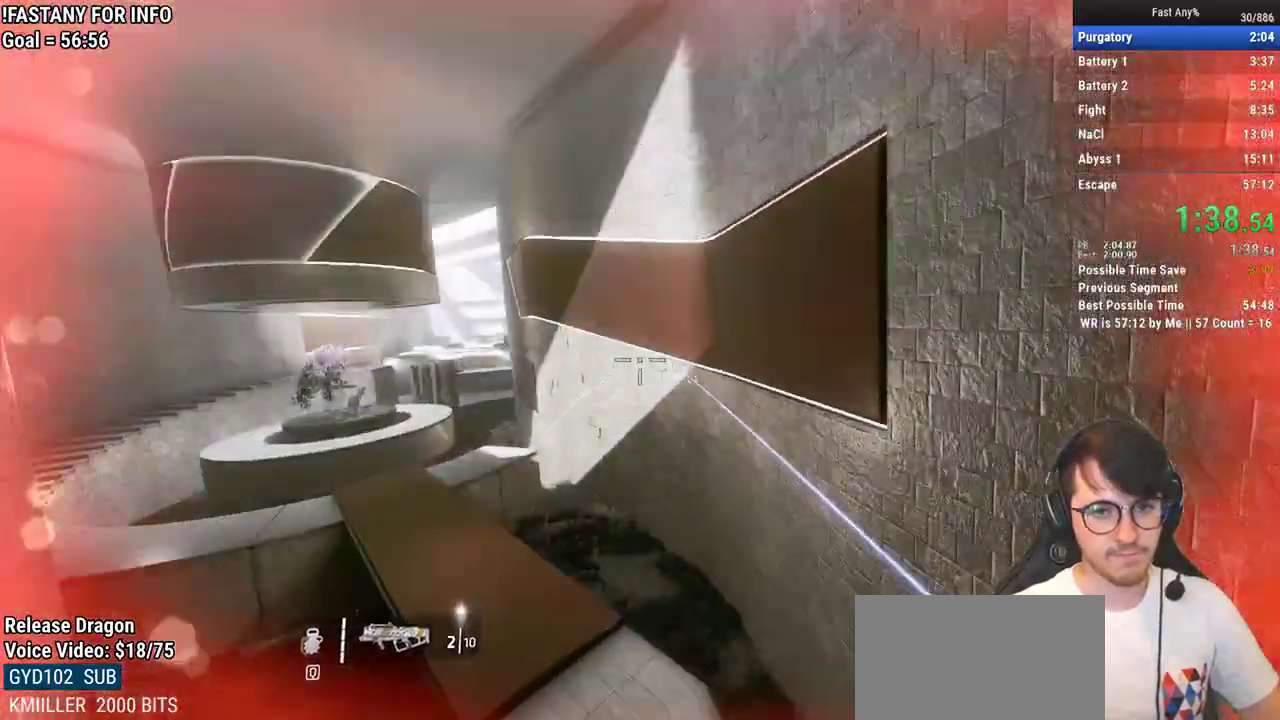
{"keys": ["q", "space", "w"], "mouse": [], "events": [[433, "space", "down"]]}
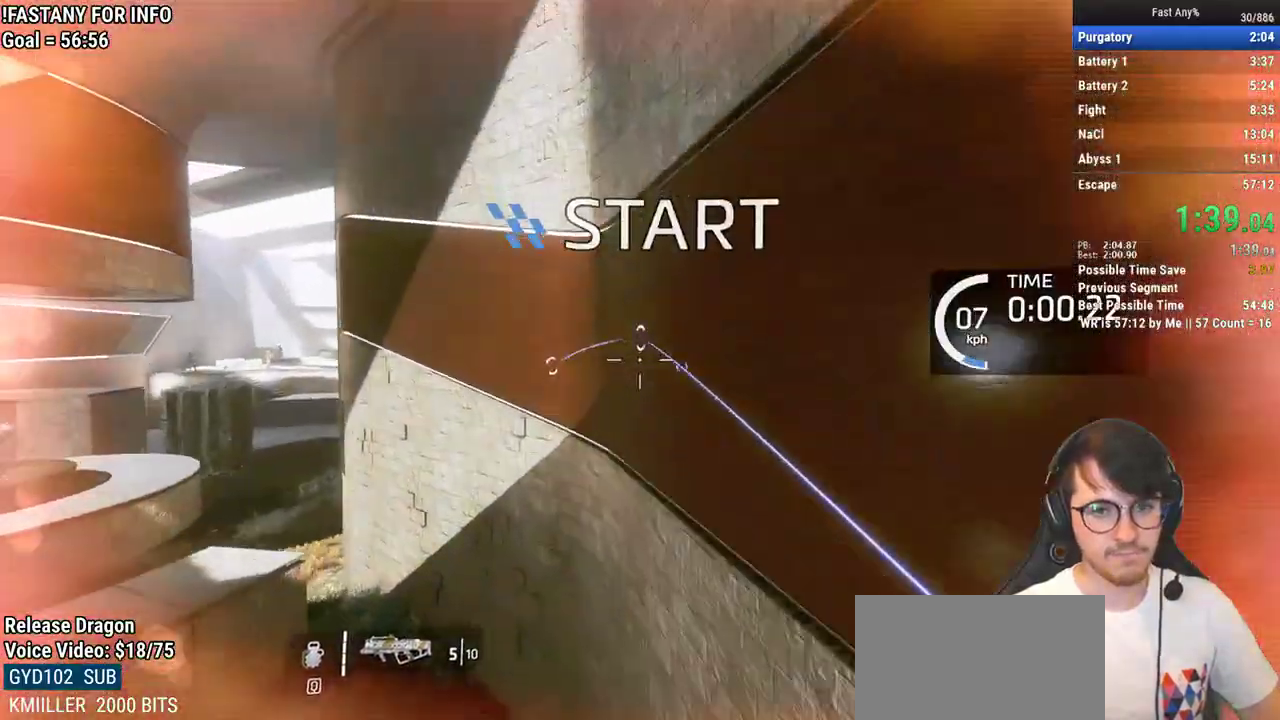
{"keys": ["q", "space", "w"], "mouse": [], "events": [[33, "space", "up"], [500, "space", "down"]]}
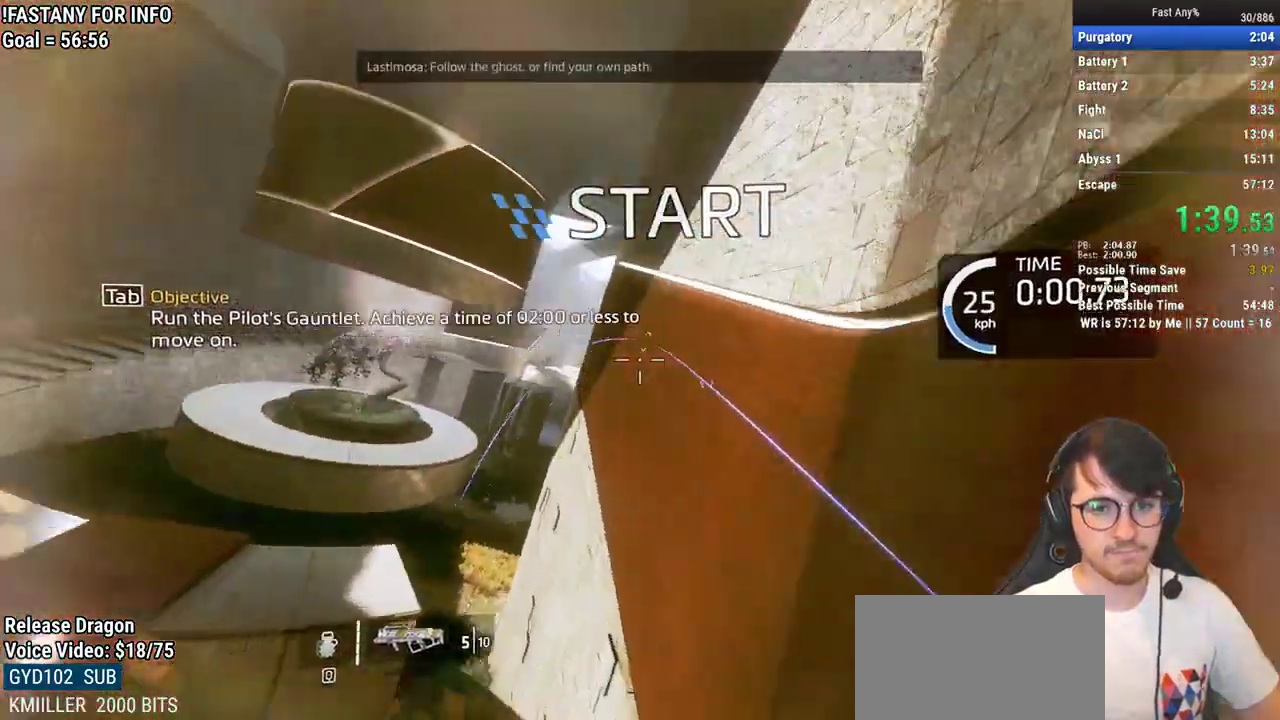
{"keys": ["w"], "mouse": [], "events": [[83, "space", "up"], [367, "space", "down"], [467, "q", "up"], [467, "space", "up"]]}
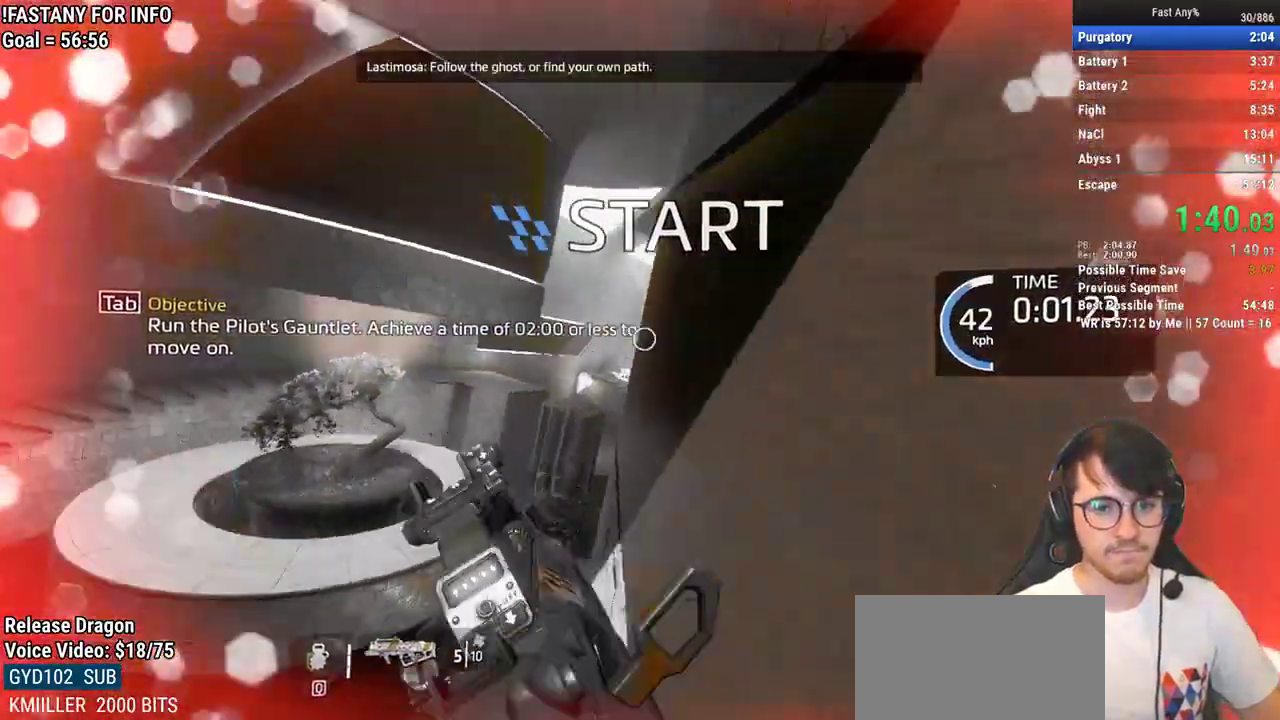
{"keys": ["d", "q"], "mouse": [], "events": [[50, "q", "down"], [300, "space", "down"], [333, "d", "down"], [383, "space", "up"], [383, "w", "up"]]}
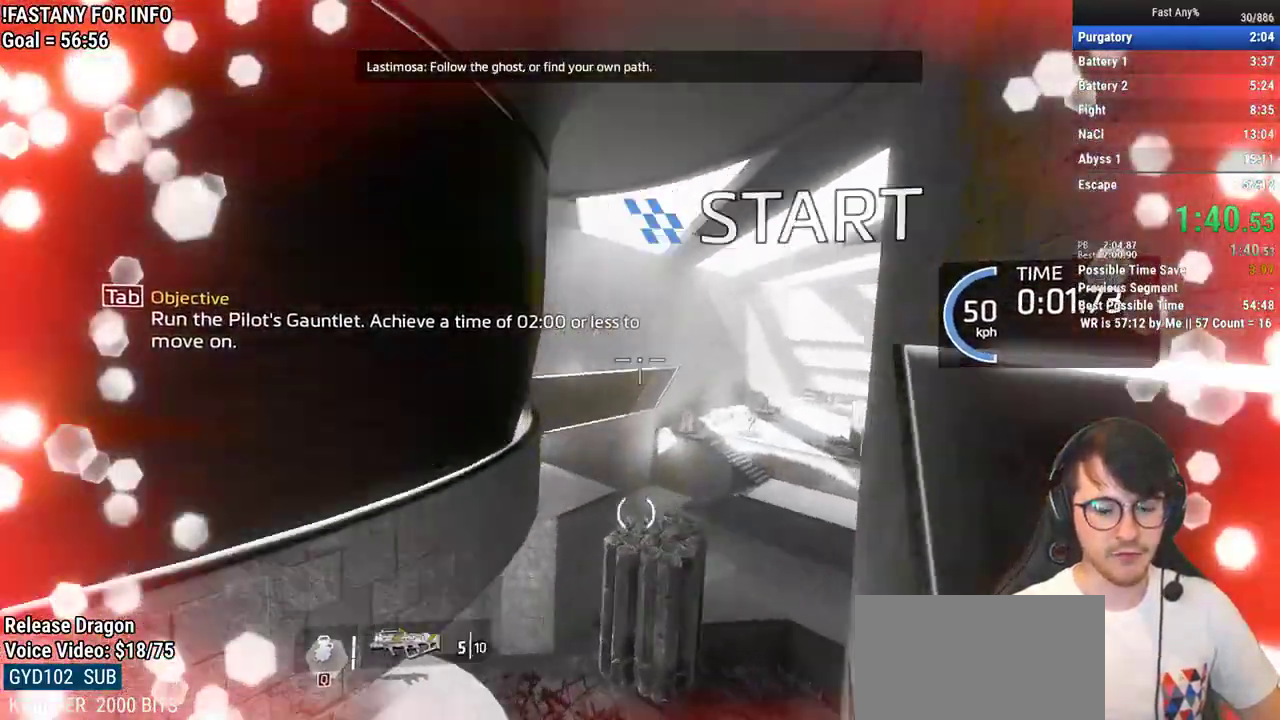
{"keys": ["d", "q"], "mouse": [], "events": []}
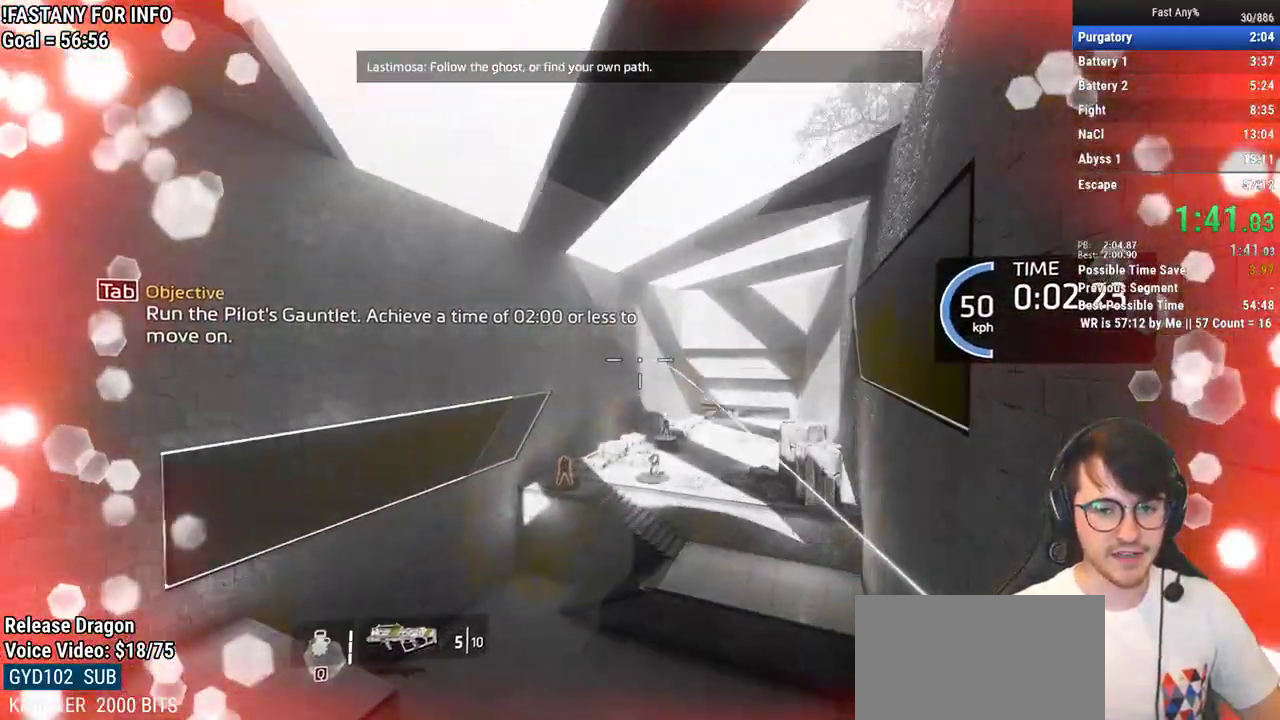
{"keys": ["q", "w"], "mouse": [], "events": [[233, "w", "down"], [283, "d", "up"], [367, "space", "down"], [467, "space", "up"]]}
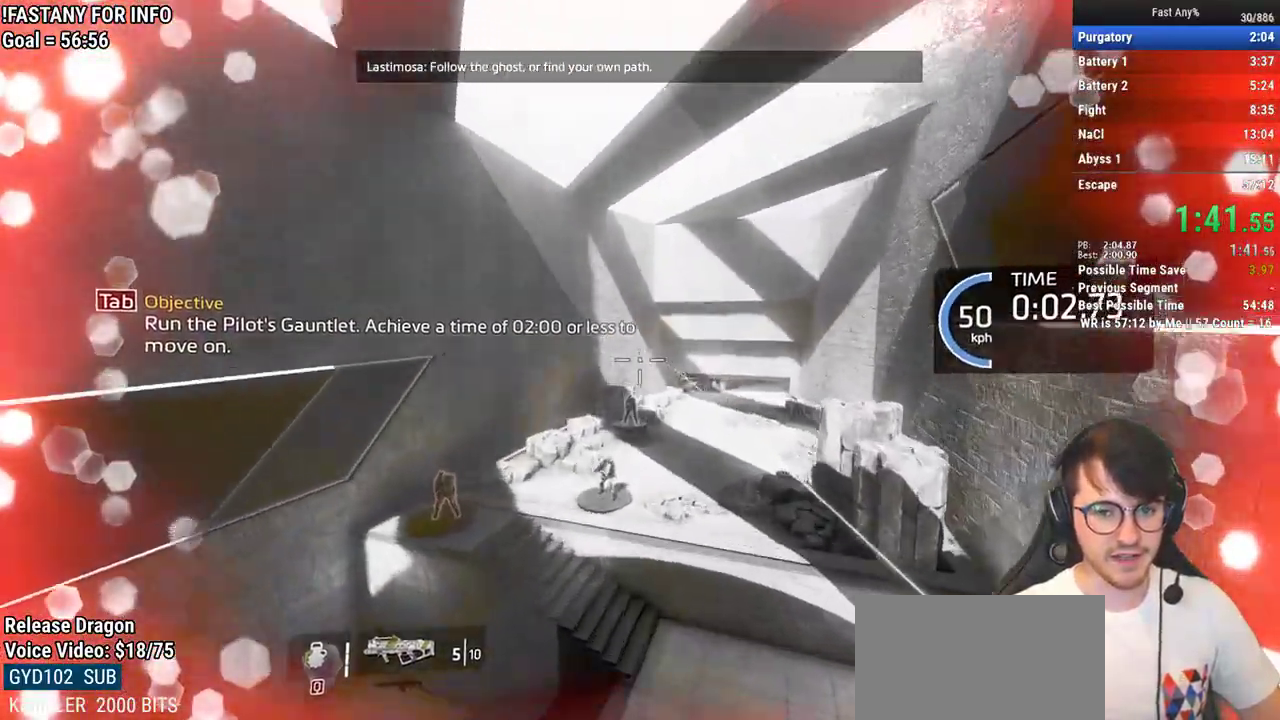
{"keys": ["ctrl", "d", "q"], "mouse": [], "events": [[250, "ctrl", "down"], [333, "d", "down"], [383, "w", "up"]]}
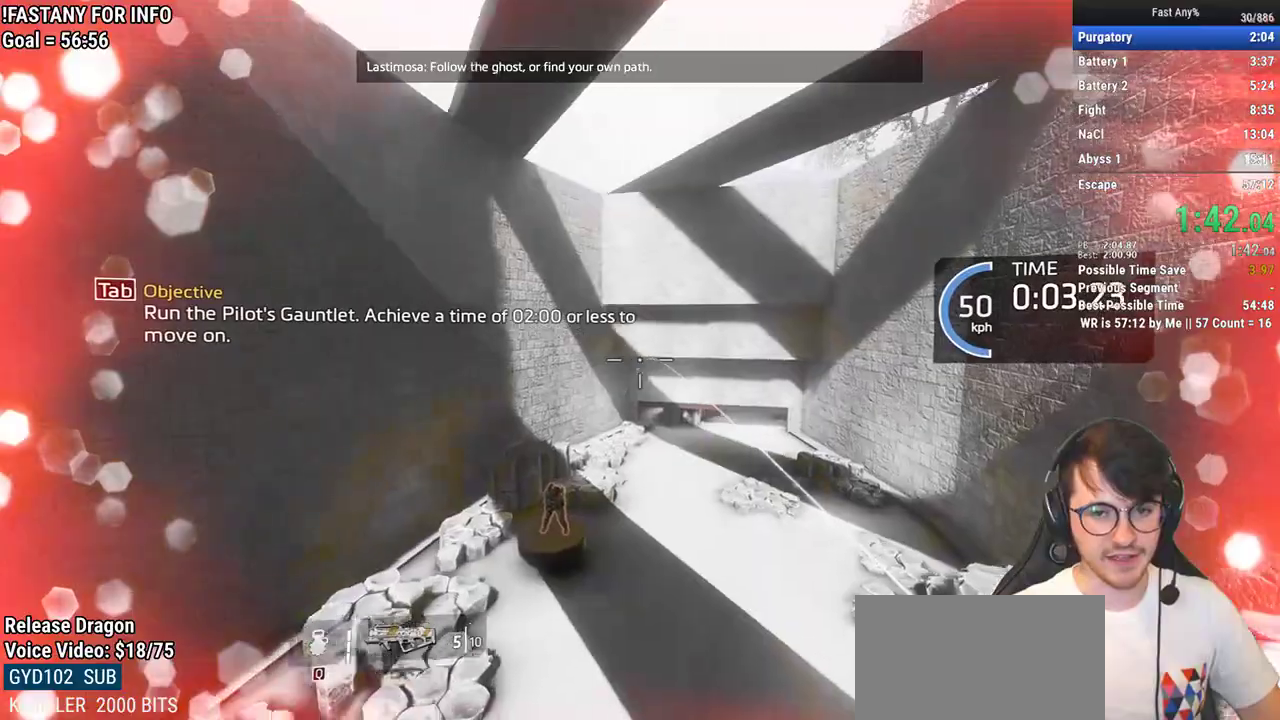
{"keys": ["ctrl", "d", "q"], "mouse": [], "events": []}
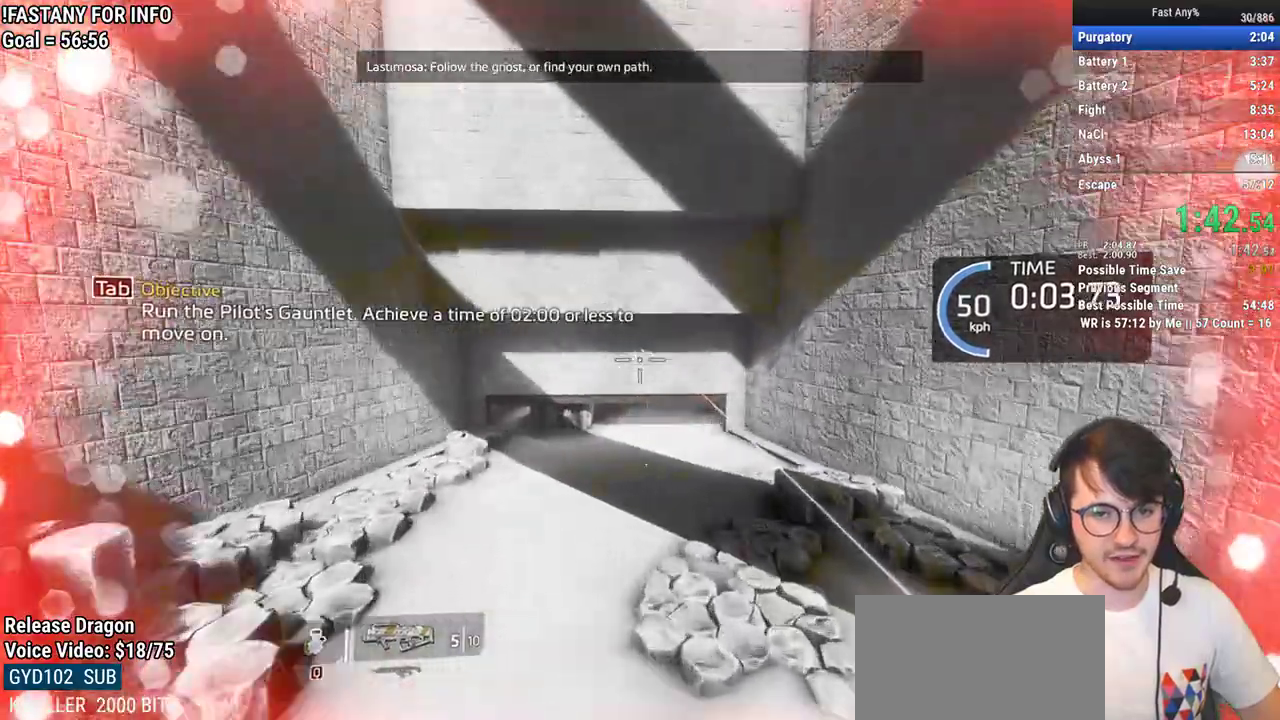
{"keys": ["ctrl", "q", "w"], "mouse": [], "events": [[233, "w", "down"], [317, "d", "up"]]}
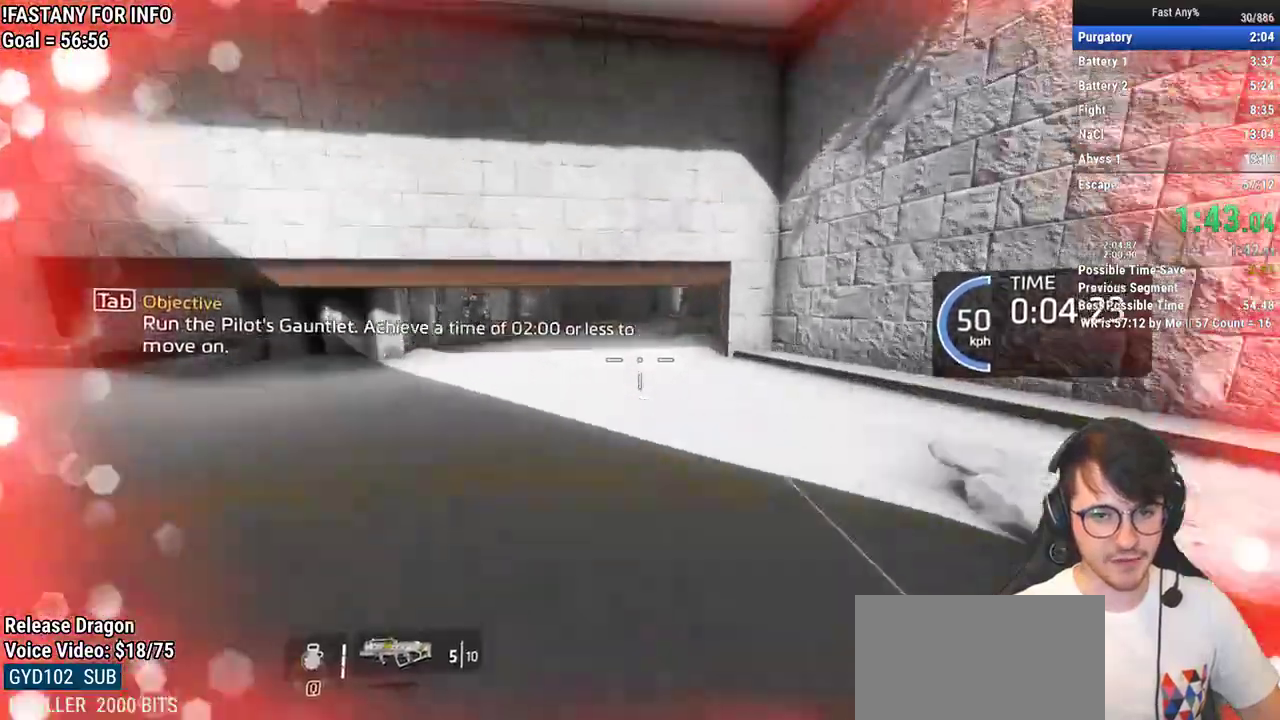
{"keys": ["ctrl", "q", "space", "w"], "mouse": [], "events": [[483, "space", "down"]]}
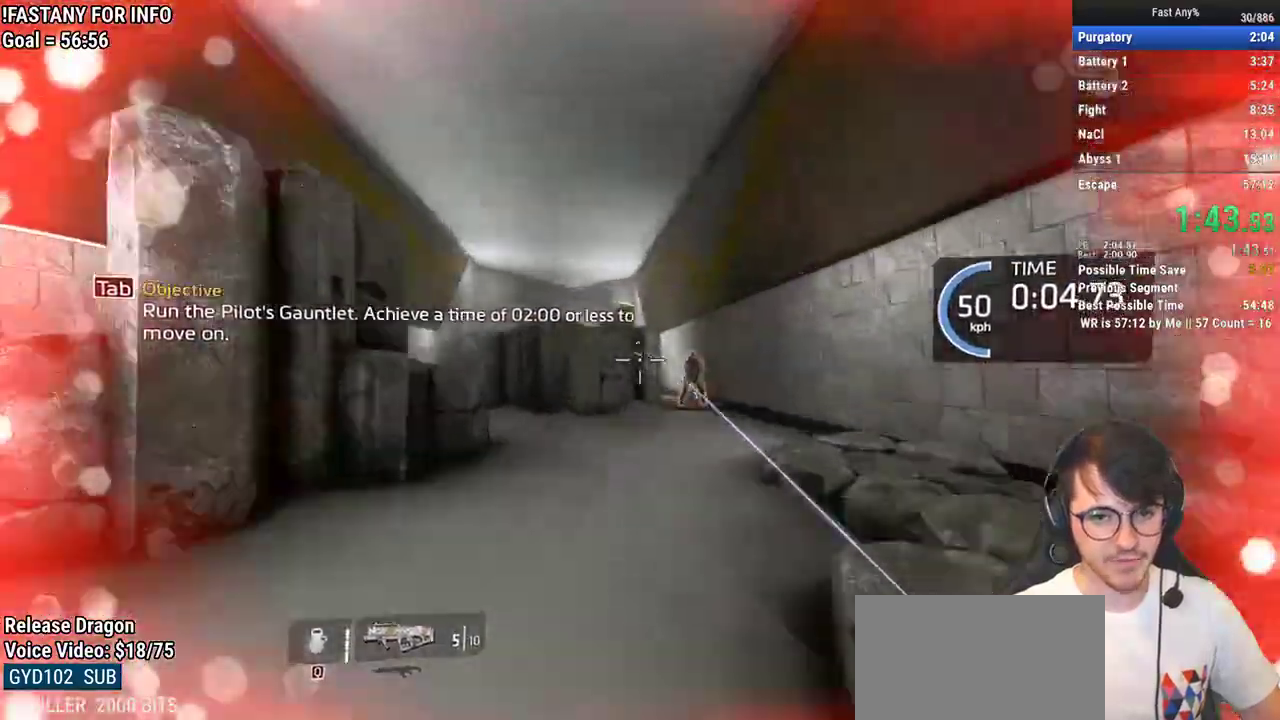
{"keys": ["w"], "mouse": [], "events": [[33, "d", "down"], [67, "space", "up"], [167, "d", "up"], [350, "space", "down"], [400, "ctrl", "up"], [450, "q", "up"], [500, "space", "up"]]}
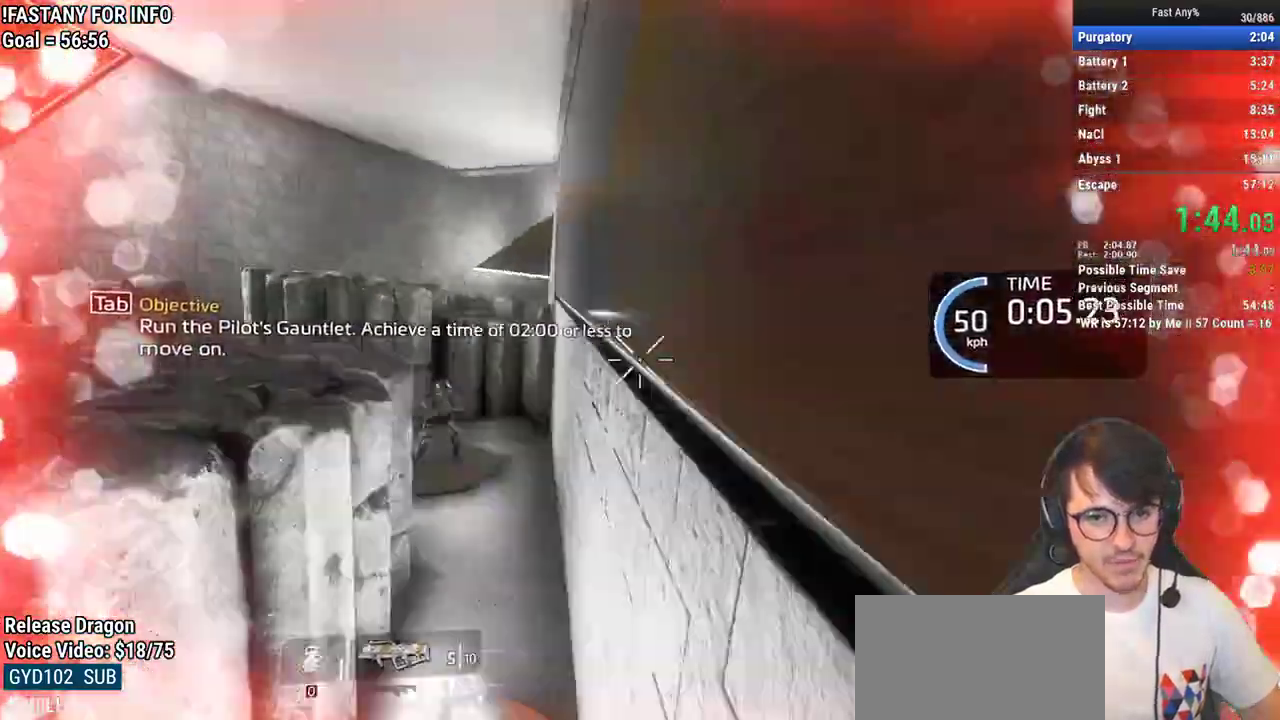
{"keys": ["q", "space", "w"], "mouse": [], "events": [[50, "q", "down"], [283, "space", "down"], [317, "space", "up"], [467, "space", "down"]]}
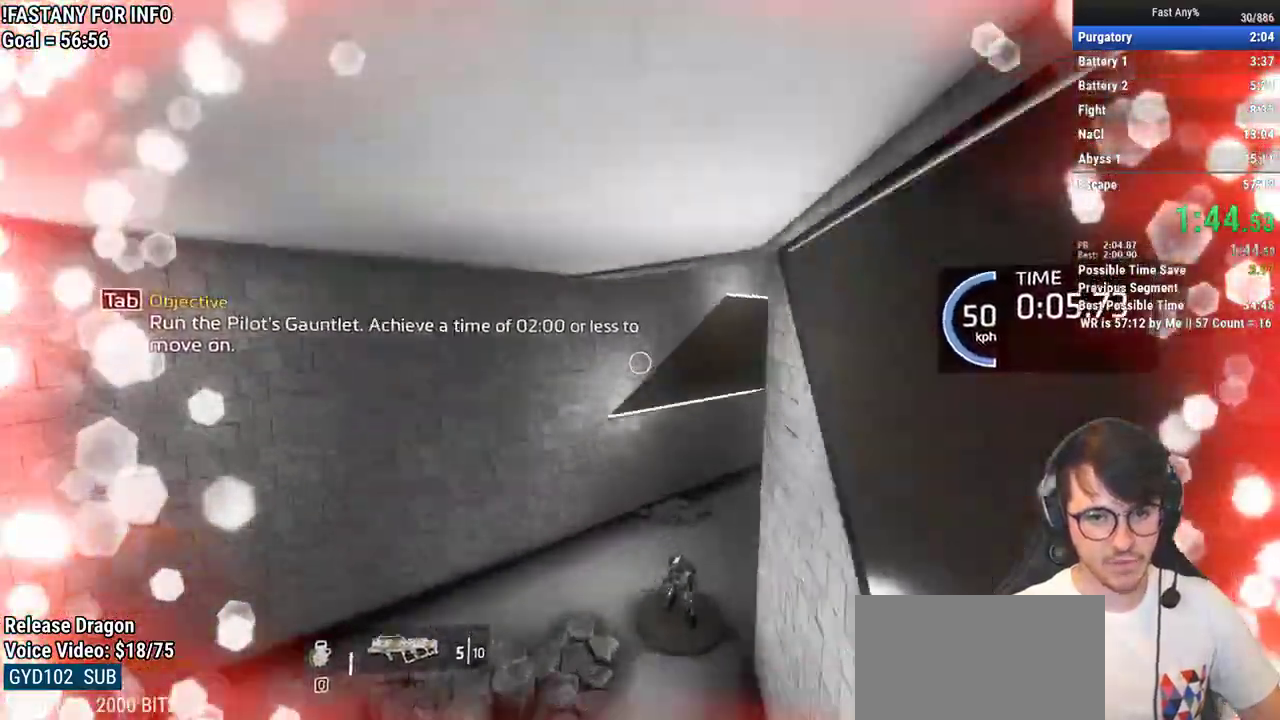
{"keys": ["d", "q"], "mouse": [], "events": [[67, "d", "down"], [67, "space", "up"], [100, "w", "up"]]}
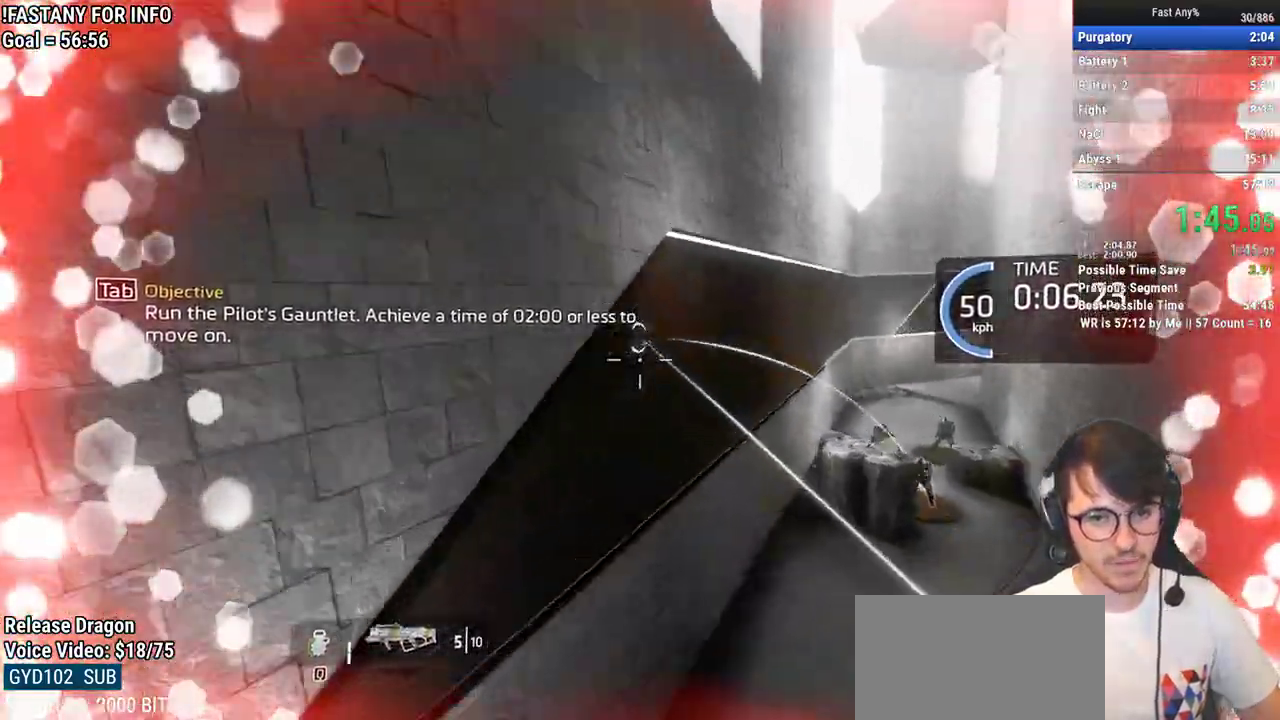
{"keys": ["q", "w"], "mouse": [], "events": [[33, "w", "down"], [117, "d", "up"], [267, "space", "down"], [400, "space", "up"]]}
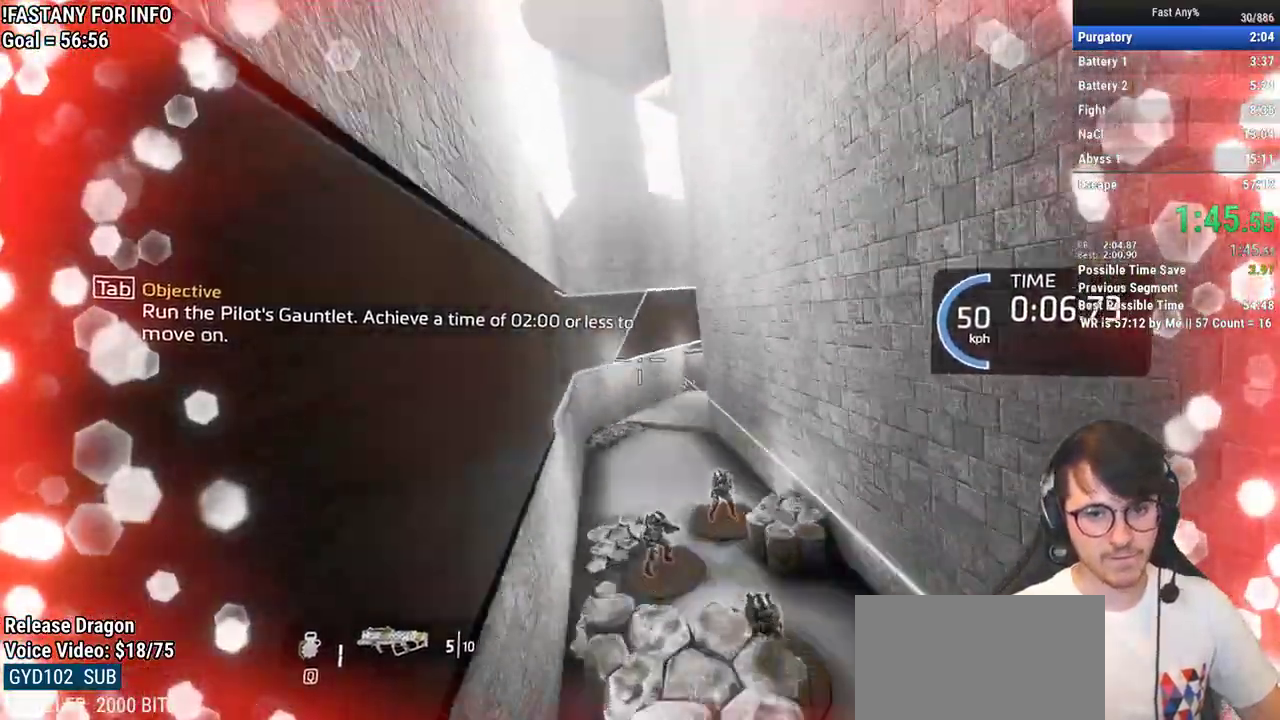
{"keys": ["q", "space", "w"], "mouse": [], "events": [[417, "space", "down"]]}
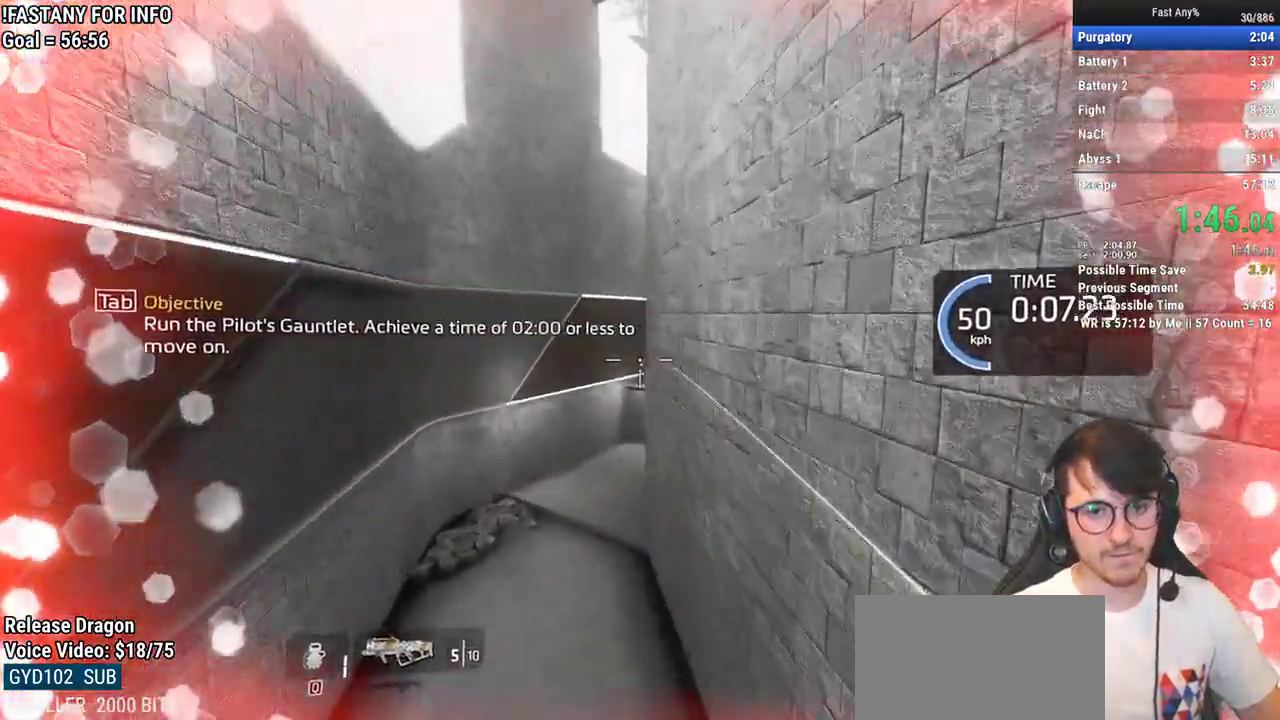
{"keys": ["q", "space", "w"], "mouse": [], "events": [[17, "space", "up"], [433, "space", "down"]]}
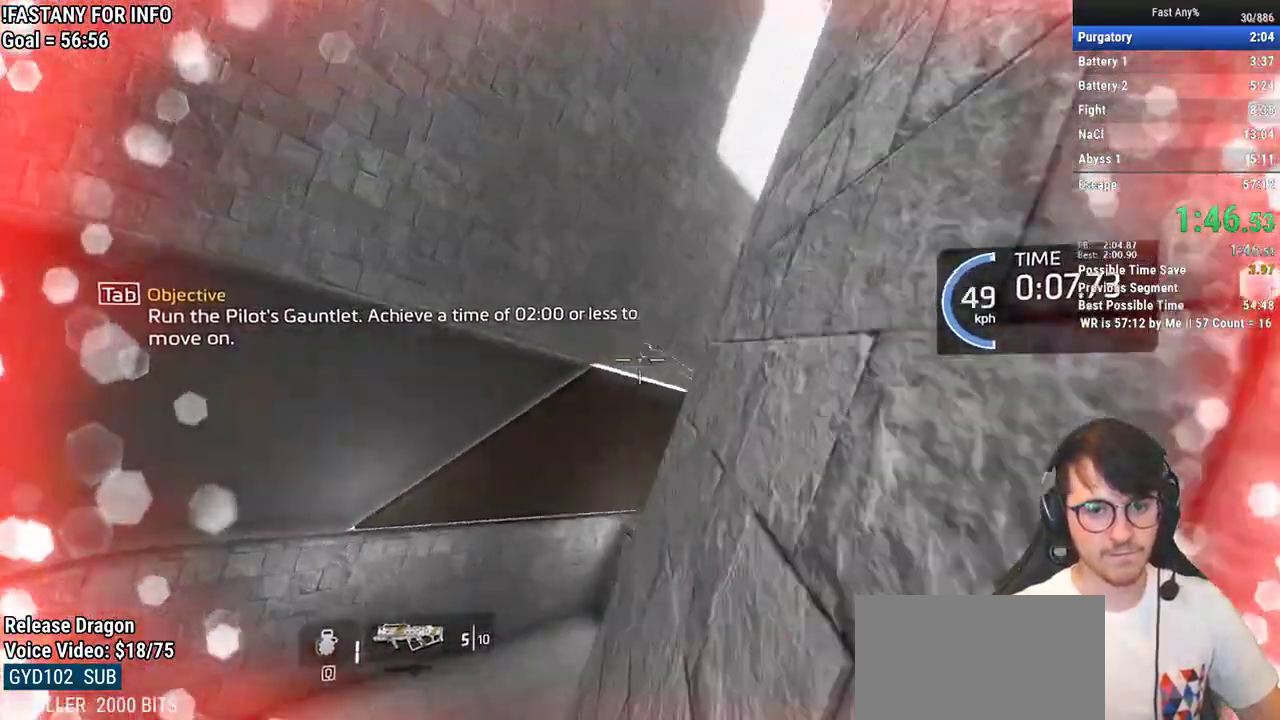
{"keys": ["q", "space", "w"], "mouse": [], "events": [[33, "d", "down"], [33, "space", "up"], [33, "w", "up"], [267, "w", "down"], [350, "d", "up"], [400, "space", "down"]]}
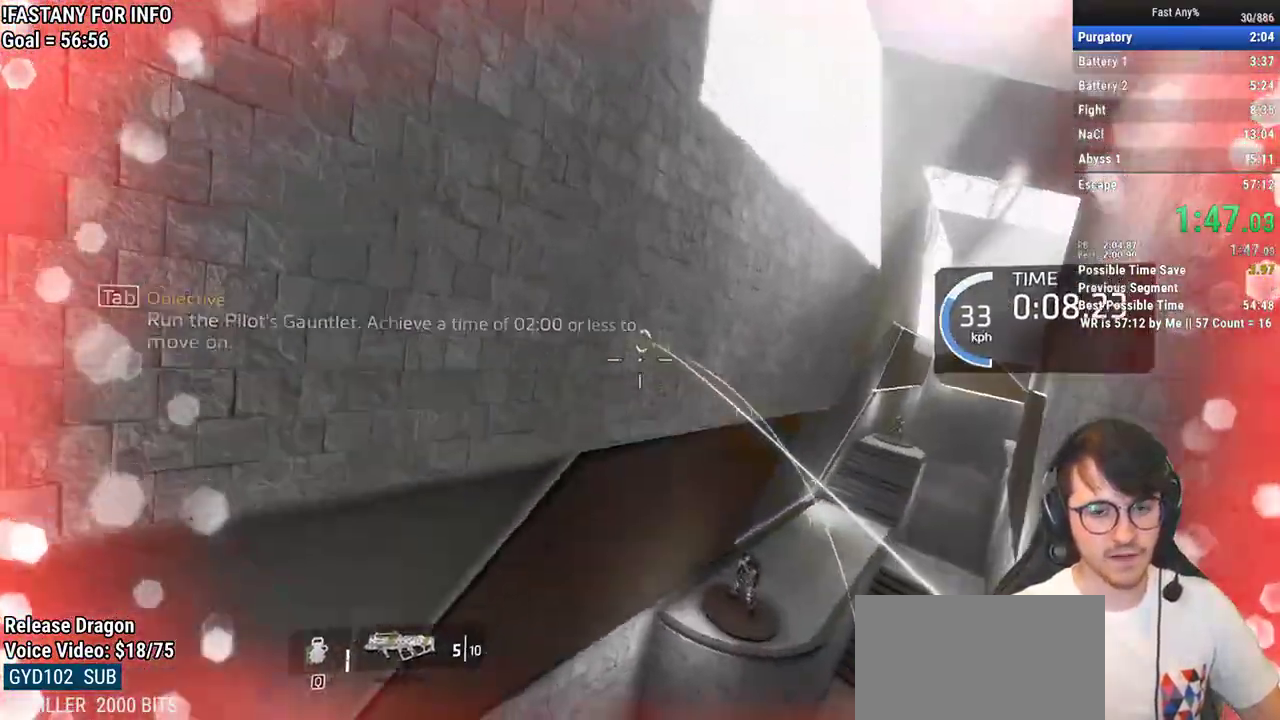
{"keys": ["q", "space", "w"], "mouse": [], "events": [[50, "space", "up"], [83, "d", "down"], [133, "w", "up"], [317, "w", "down"], [367, "d", "up"], [467, "space", "down"]]}
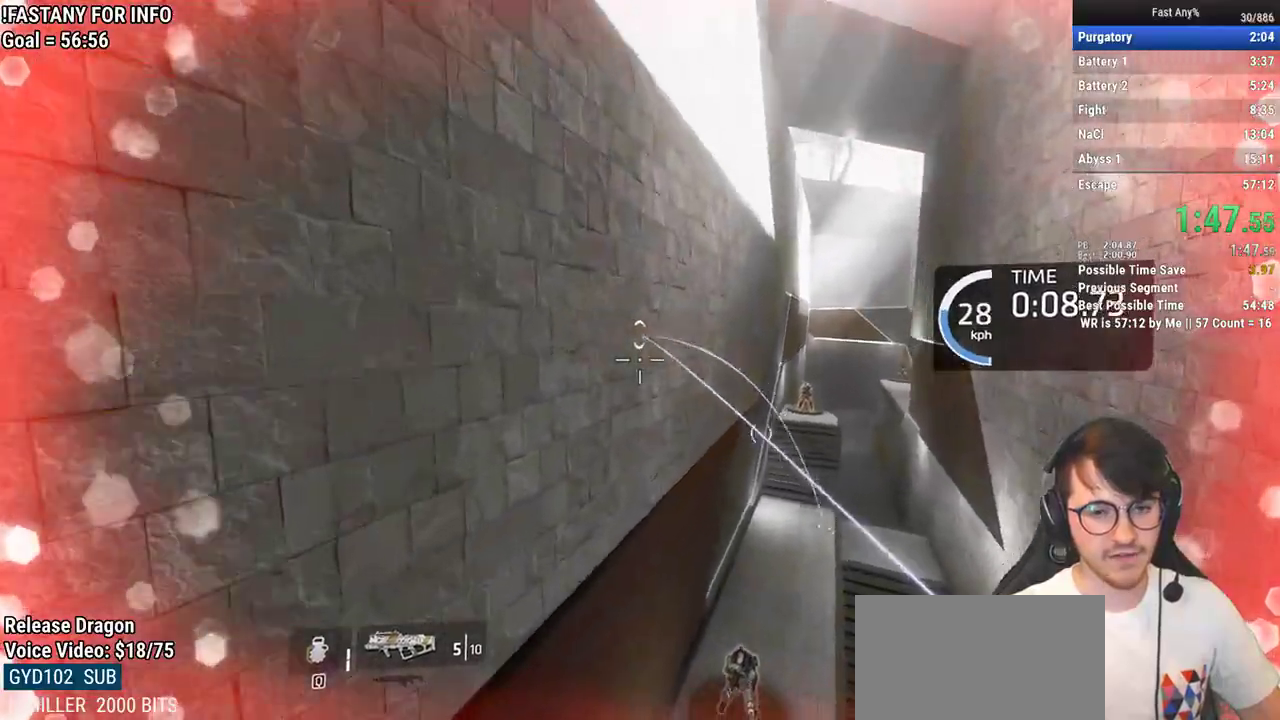
{"keys": ["q", "w"], "mouse": [], "events": [[100, "space", "up"]]}
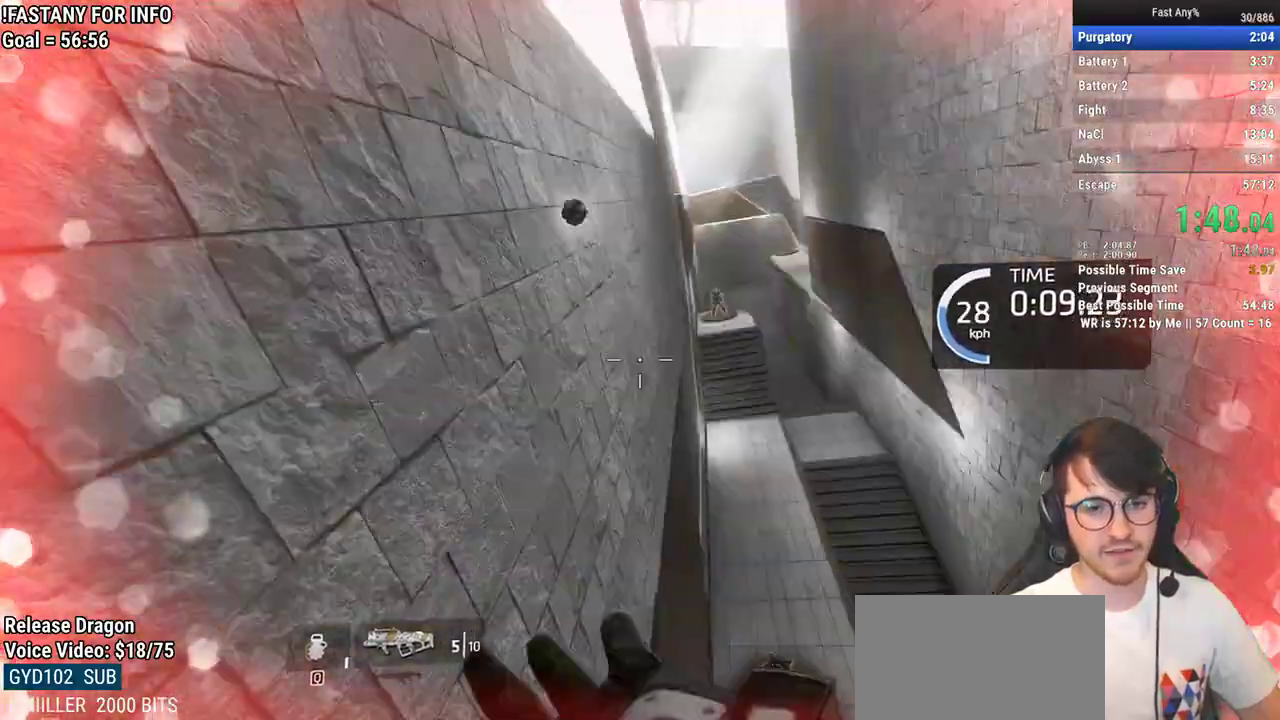
{"keys": ["q", "w"], "mouse": [], "events": [[50, "q", "up"], [167, "q", "down"], [217, "space", "down"], [350, "space", "up"]]}
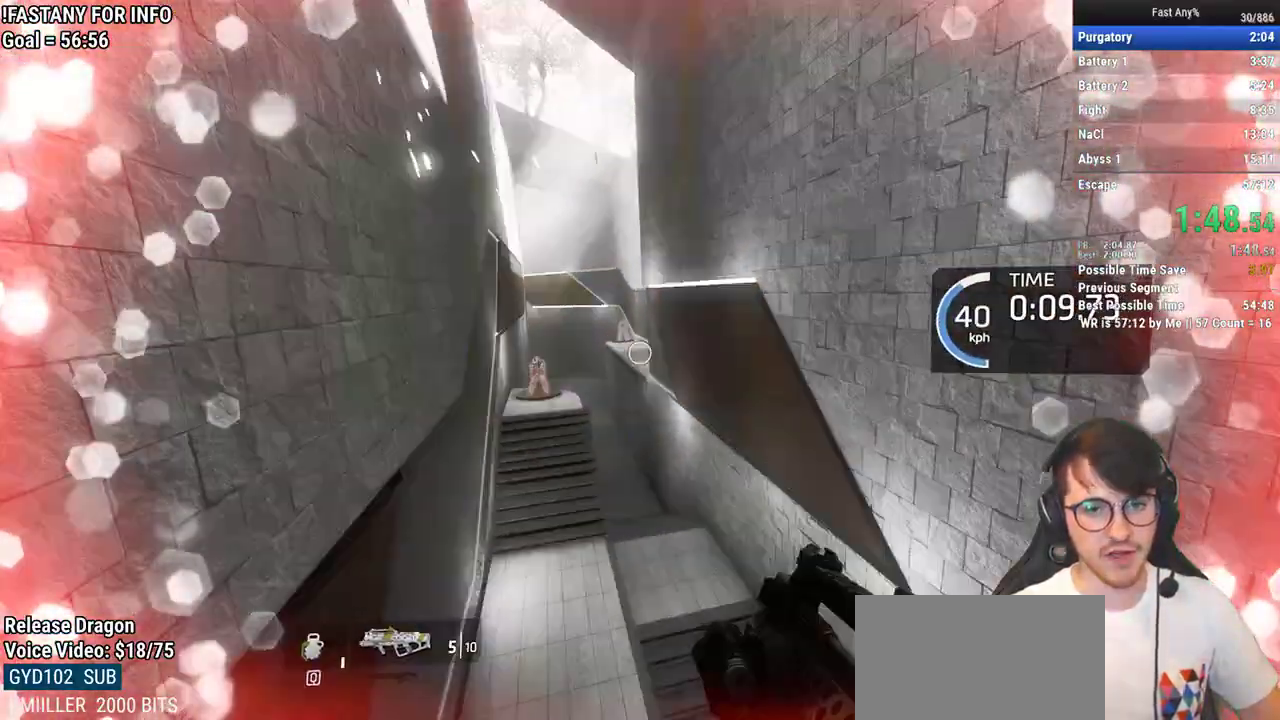
{"keys": ["q", "w"], "mouse": [], "events": [[233, "space", "down"], [367, "space", "up"]]}
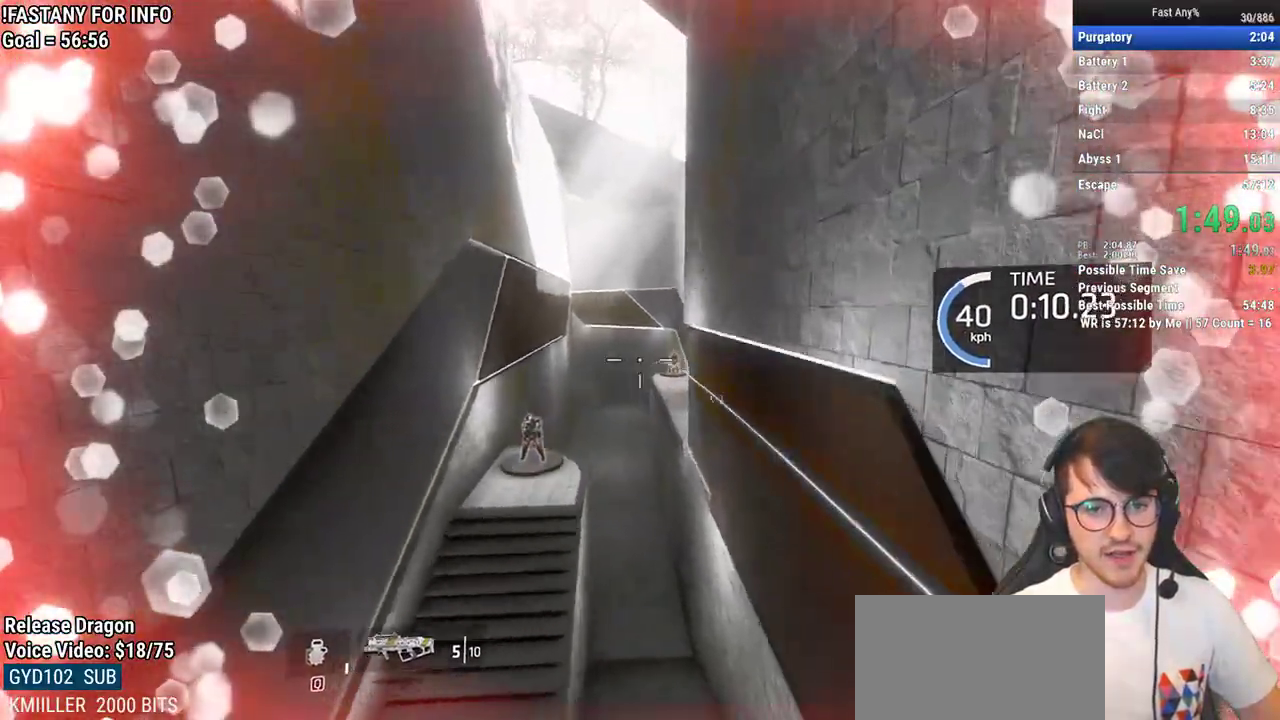
{"keys": ["q", "space", "w"], "mouse": [], "events": [[483, "space", "down"]]}
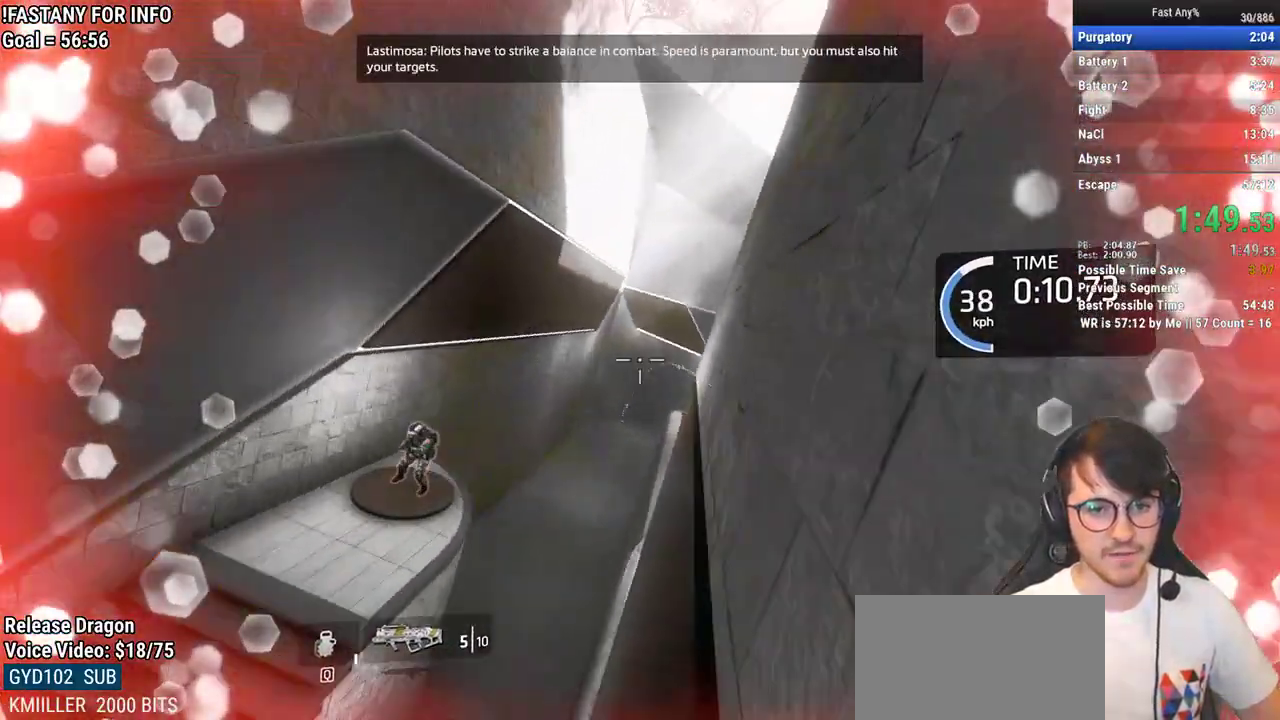
{"keys": ["q", "space", "w"], "mouse": [], "events": [[67, "space", "up"], [500, "space", "down"]]}
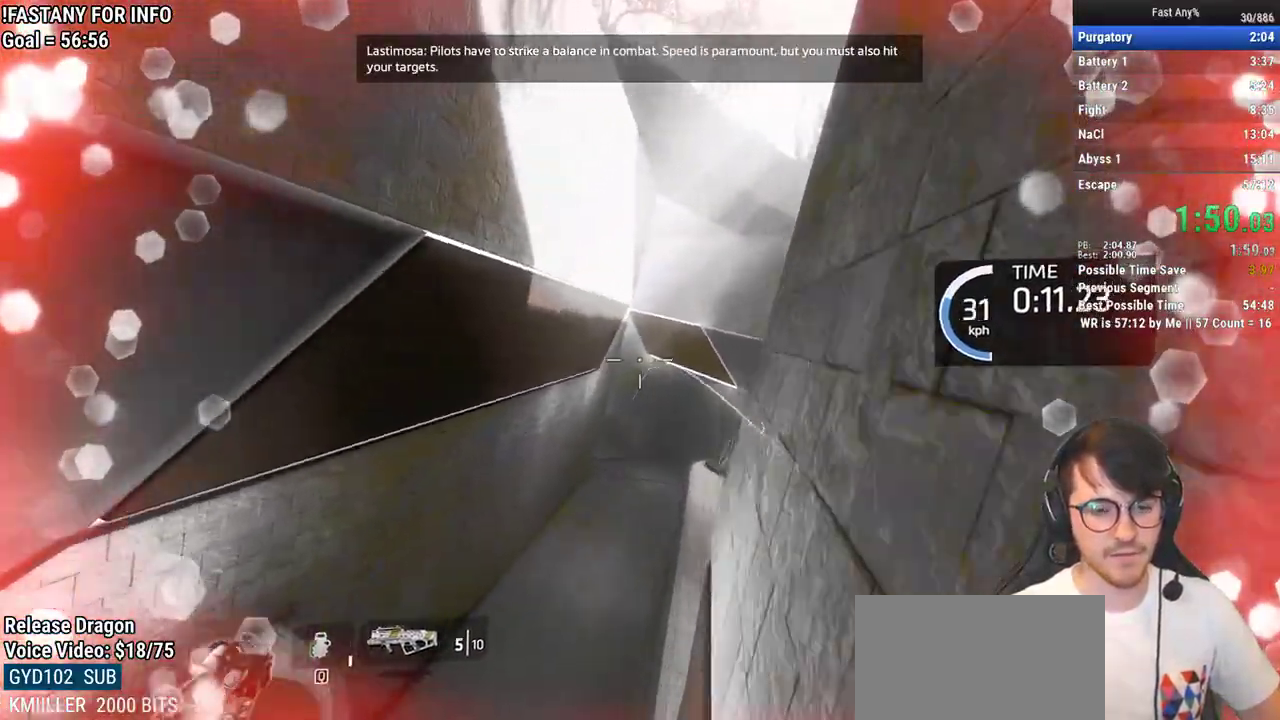
{"keys": ["d", "q"], "mouse": [], "events": [[133, "space", "up"], [417, "d", "down"], [467, "w", "up"]]}
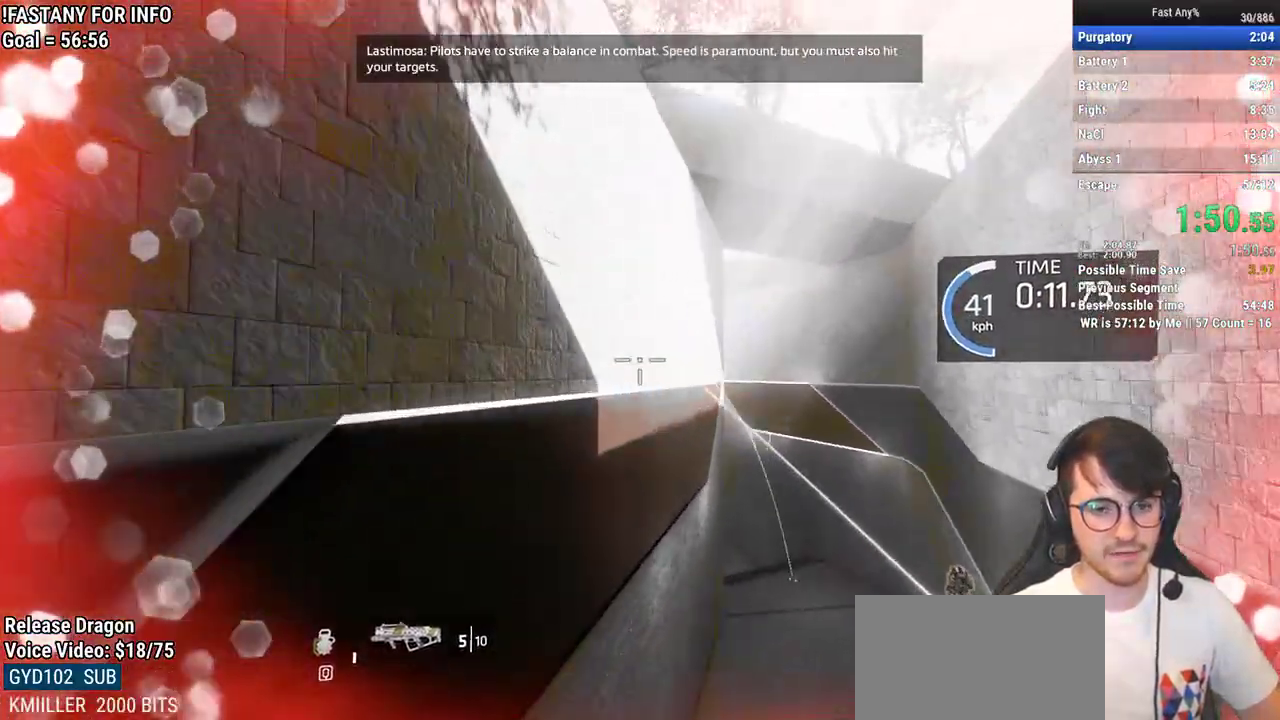
{"keys": ["q", "w"], "mouse": [], "events": [[100, "w", "down"], [200, "d", "up"], [300, "space", "down"], [433, "space", "up"]]}